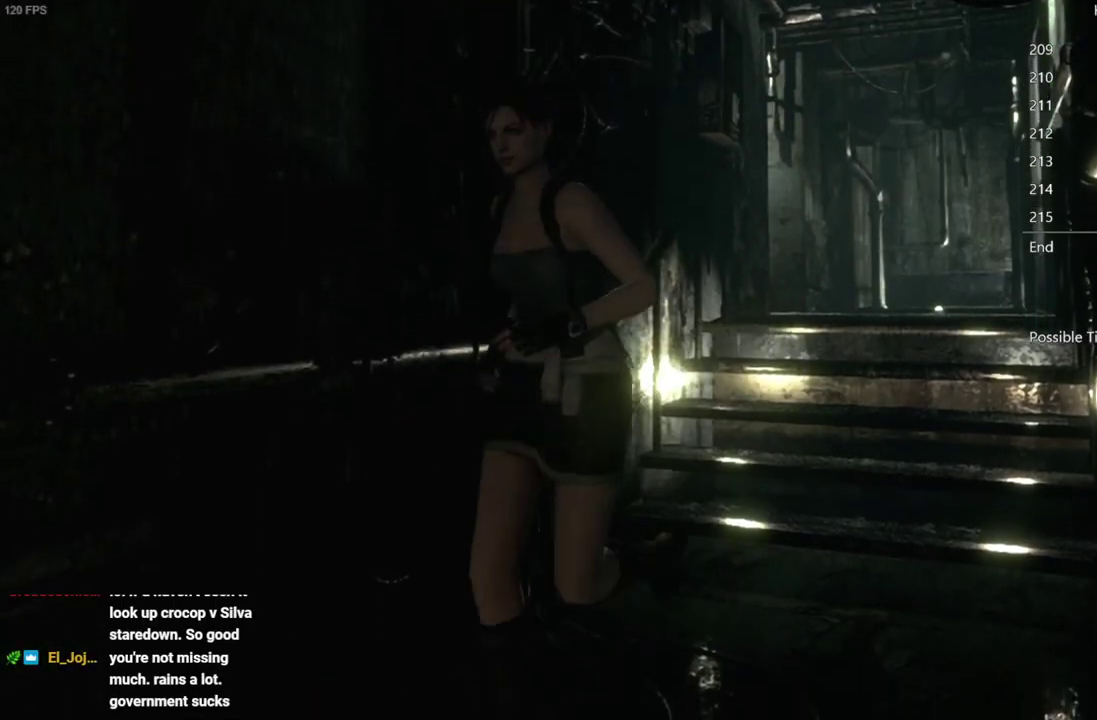
Gameplay with a controller (Xbox layout); each line is a JSON object with the inputs held at the frame after it. "events" lists button and stick changes between this image and that frame as [ms after this image, input, new state], when the widget could be followed in between.
{"buttons": ["A", "X", "DPAD_UP"], "left_stick": "center", "right_stick": "center", "events": [[183, "DPAD_LEFT", "down"], [250, "DPAD_LEFT", "up"]]}
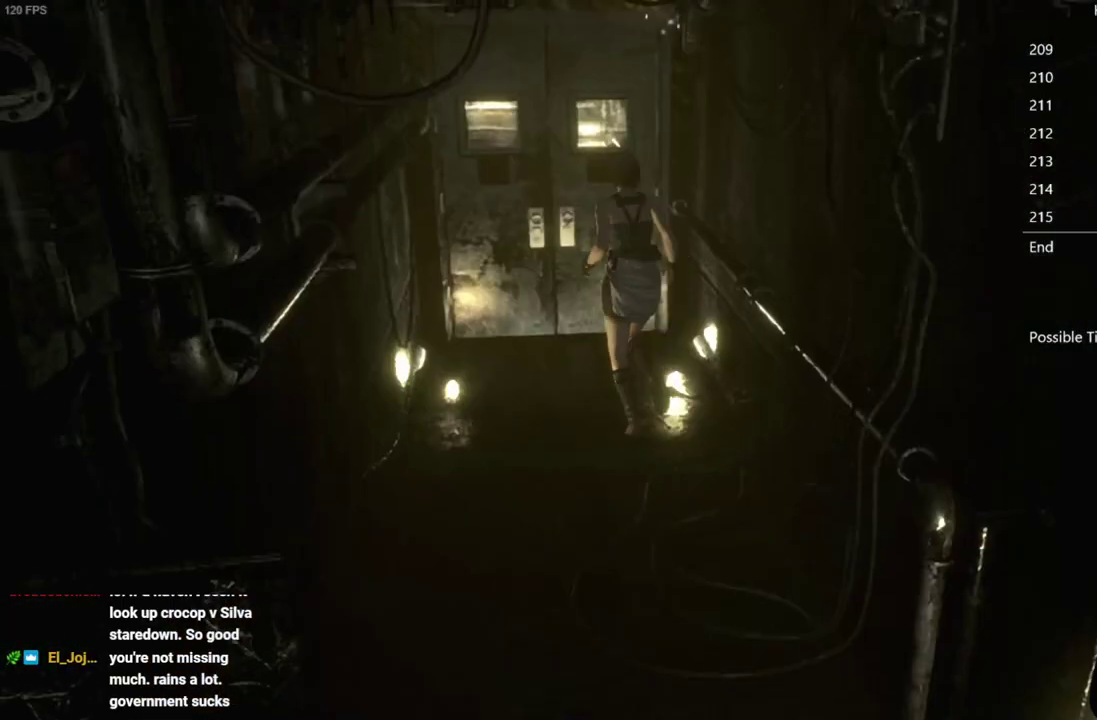
{"buttons": ["A", "X", "DPAD_UP"], "left_stick": "center", "right_stick": "center", "events": []}
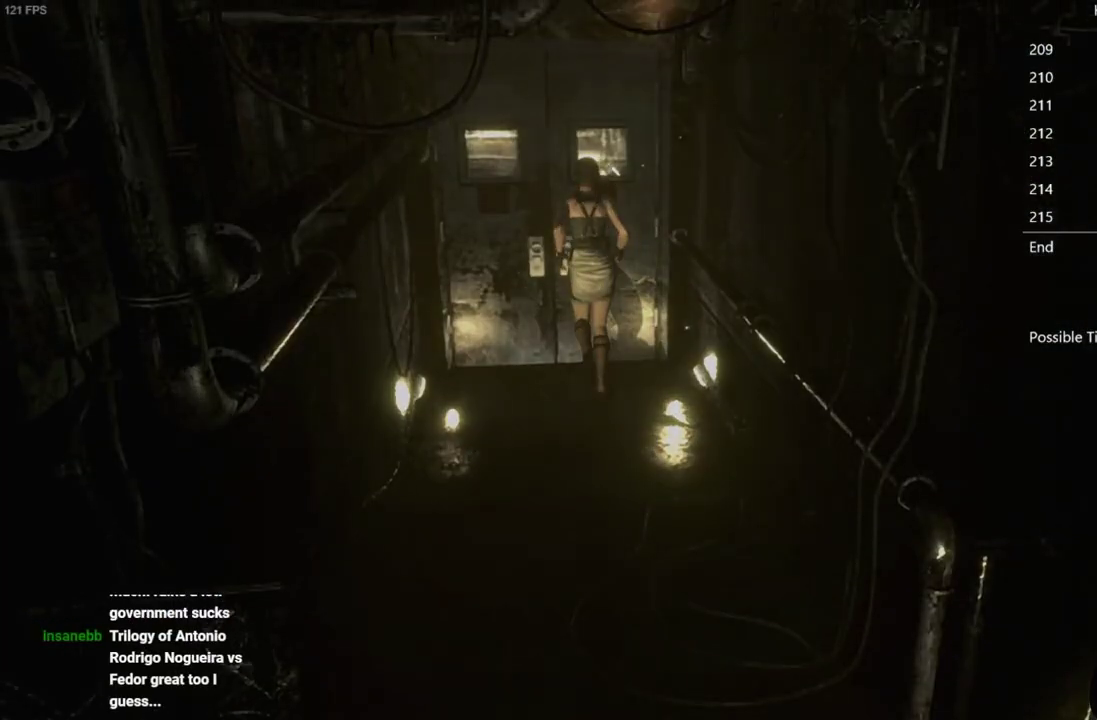
{"buttons": [], "left_stick": "center", "right_stick": "center", "events": [[183, "X", "up"], [217, "A", "up"], [217, "DPAD_UP", "up"]]}
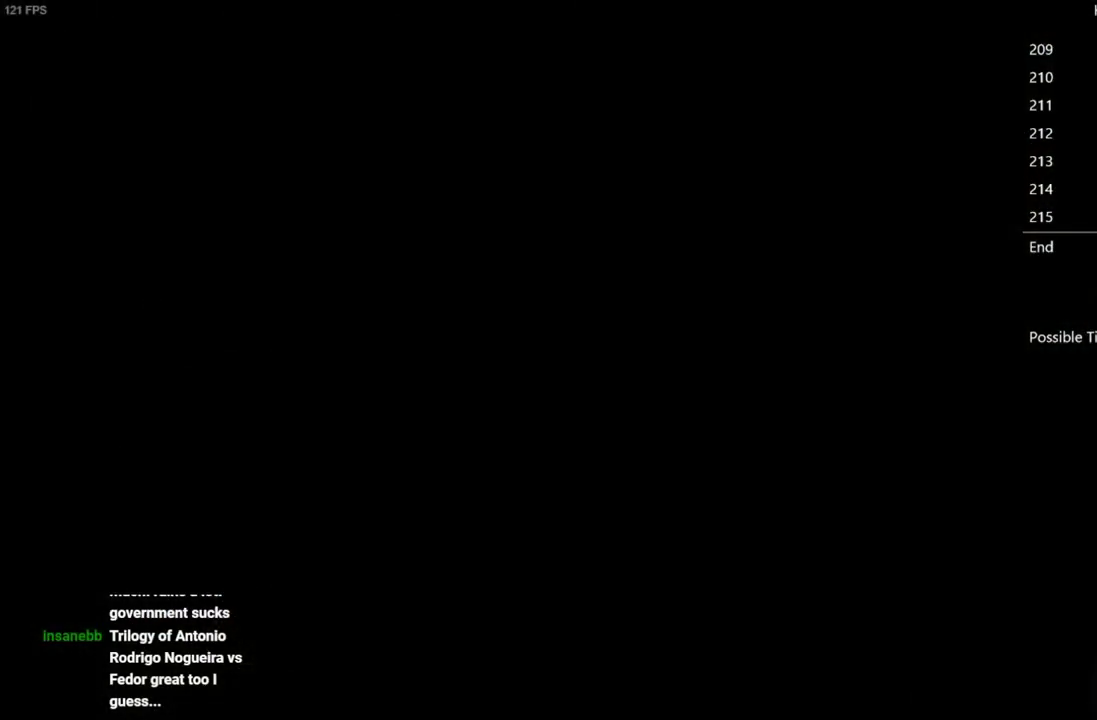
{"buttons": [], "left_stick": "center", "right_stick": "center", "events": []}
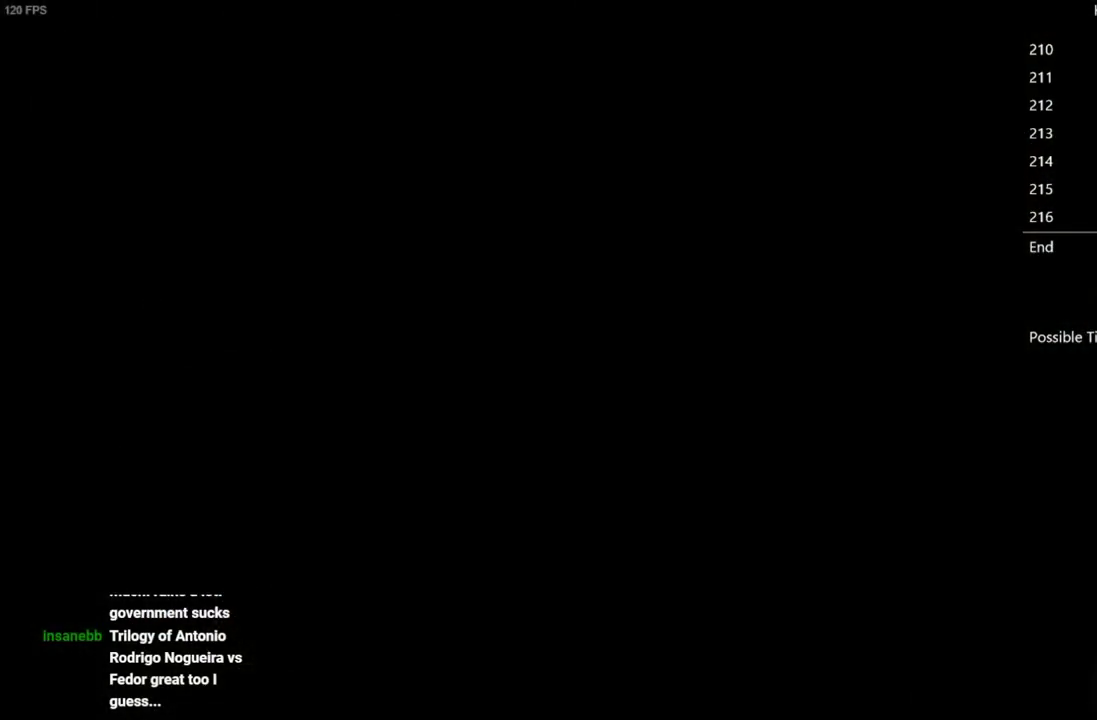
{"buttons": [], "left_stick": "up-left", "right_stick": "center", "events": [[217, "left_stick", "left"], [450, "left_stick", "up-left"]]}
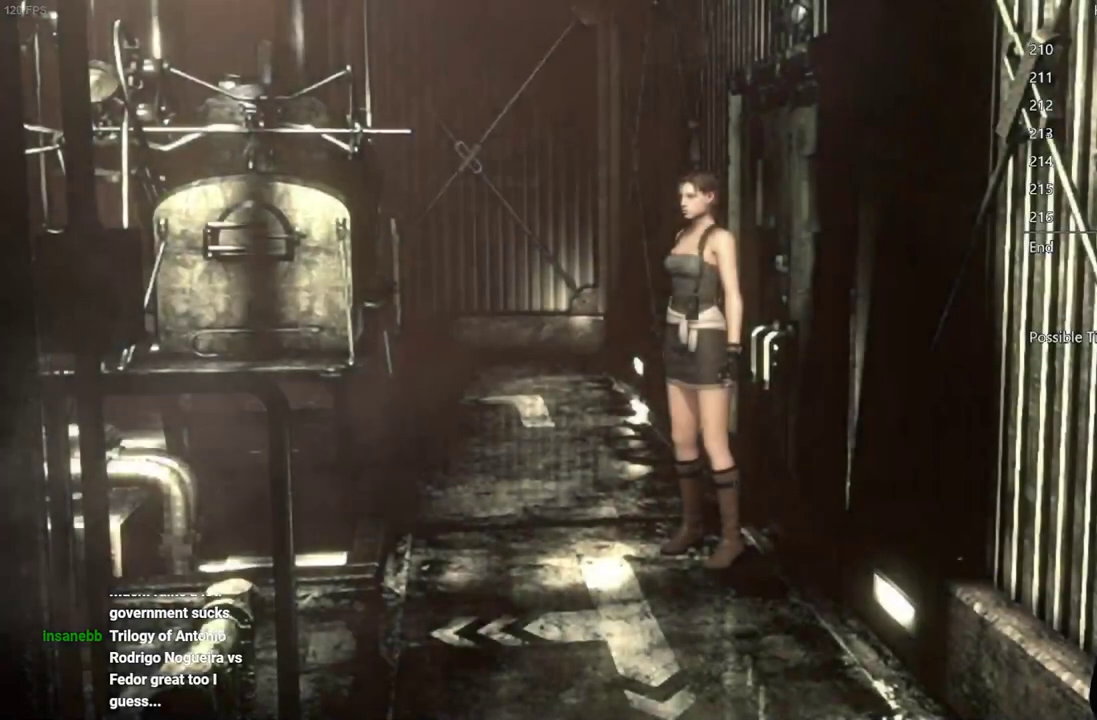
{"buttons": [], "left_stick": "up", "right_stick": "center", "events": [[133, "left_stick", "up"]]}
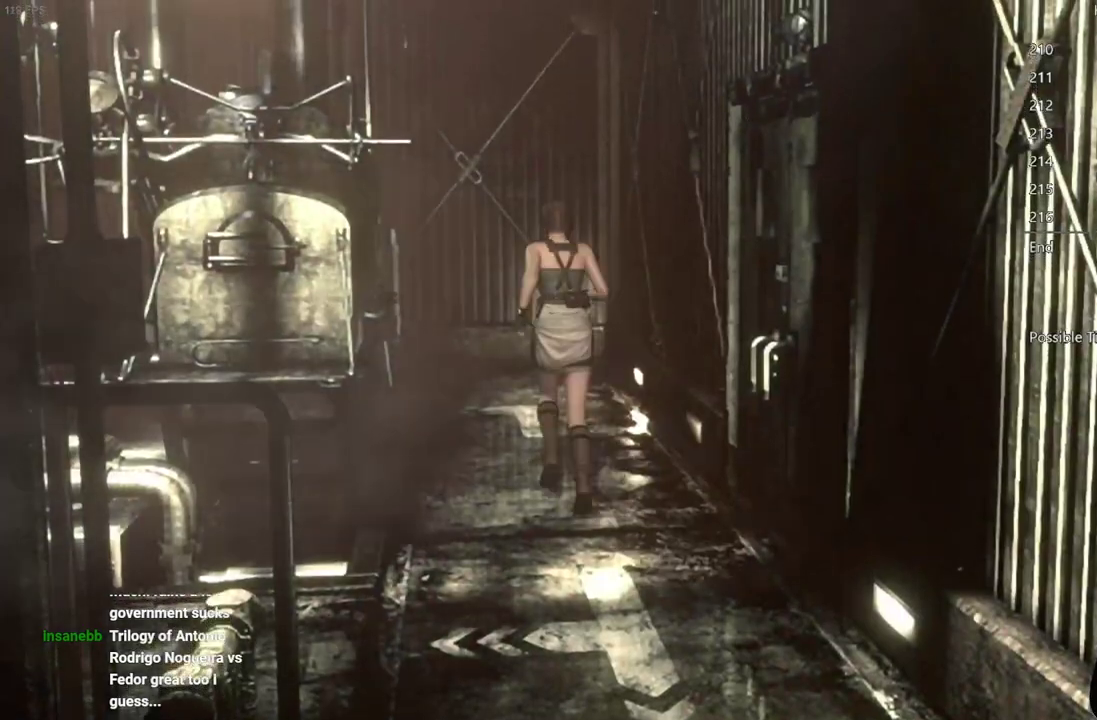
{"buttons": [], "left_stick": "up", "right_stick": "center", "events": []}
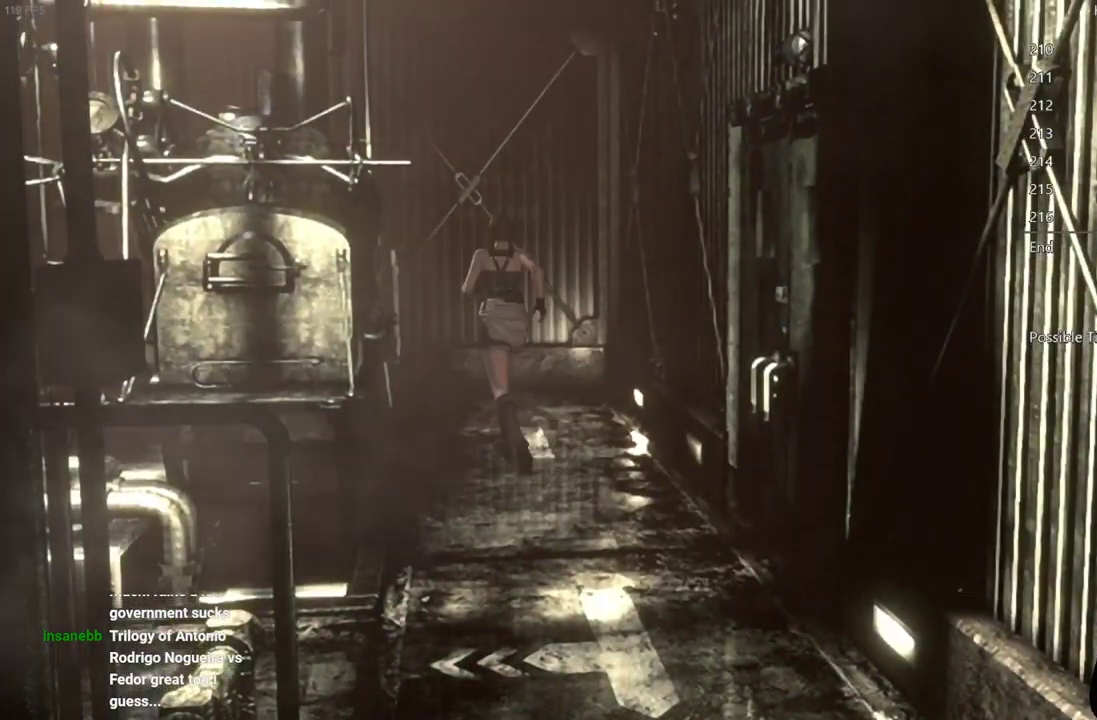
{"buttons": [], "left_stick": "up-left", "right_stick": "center", "events": [[67, "left_stick", "up-left"]]}
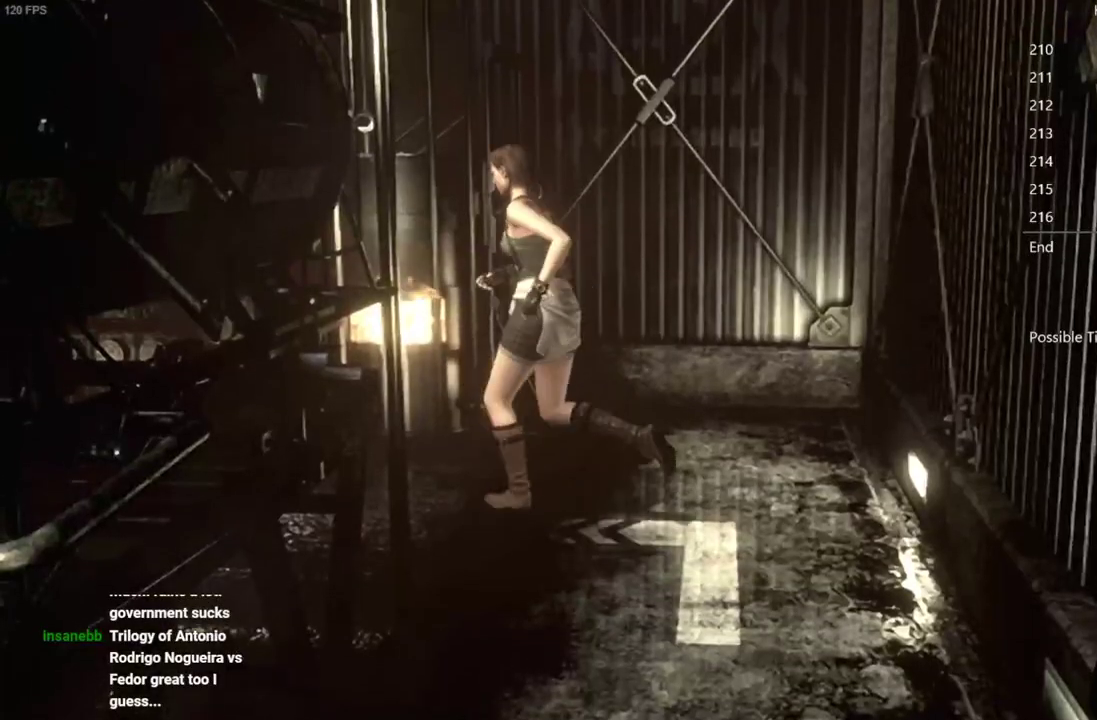
{"buttons": [], "left_stick": "up", "right_stick": "center", "events": [[83, "left_stick", "left"], [350, "left_stick", "up-left"], [400, "left_stick", "up"]]}
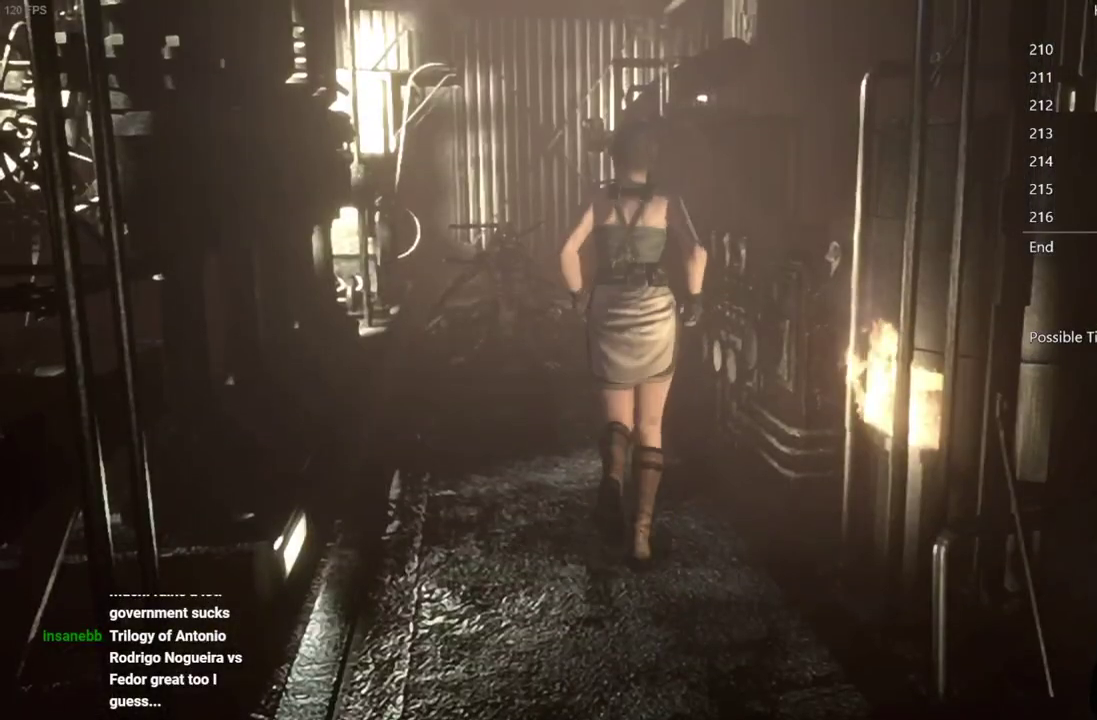
{"buttons": [], "left_stick": "up", "right_stick": "center", "events": []}
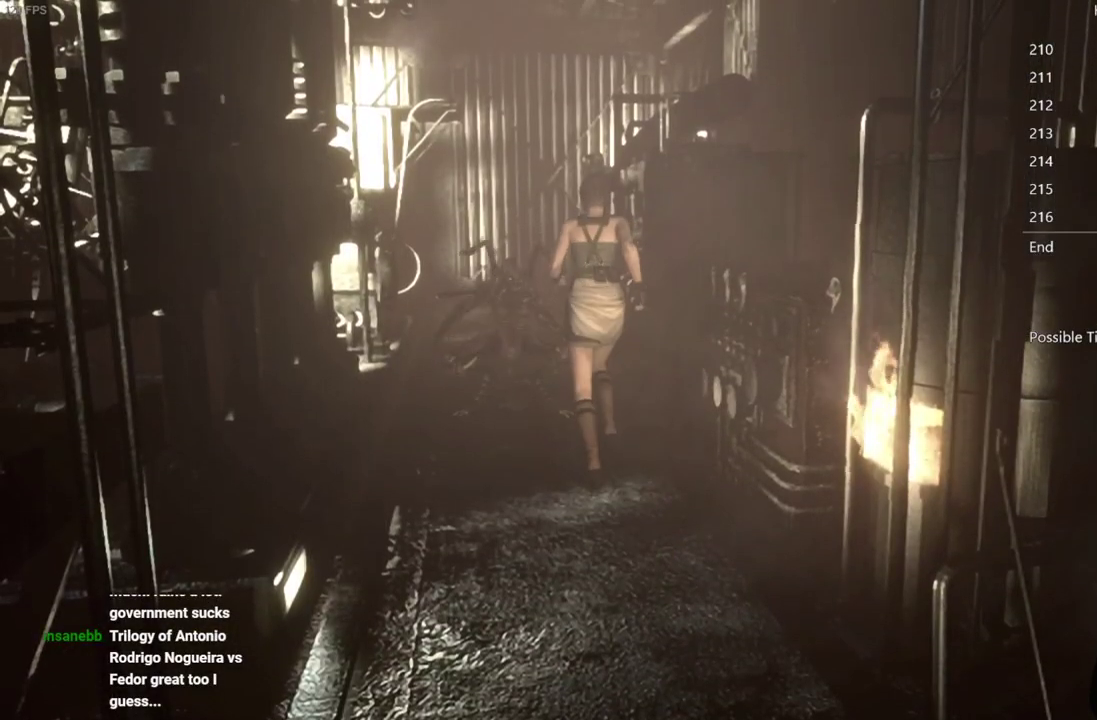
{"buttons": [], "left_stick": "up", "right_stick": "center", "events": []}
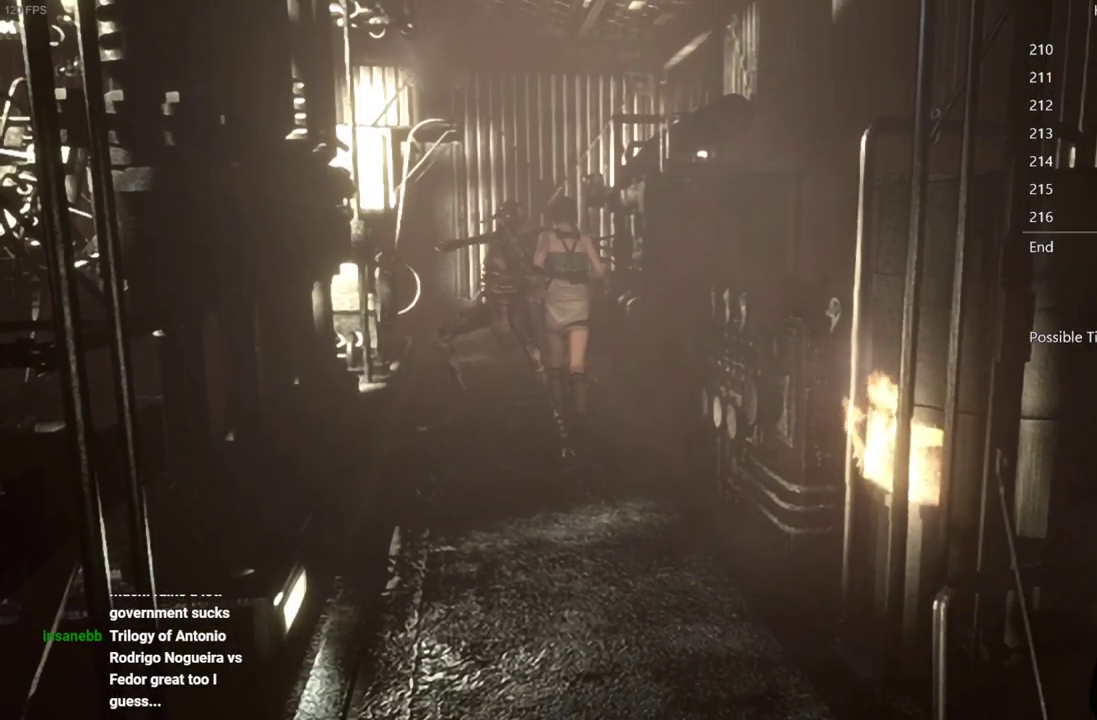
{"buttons": [], "left_stick": "up", "right_stick": "center", "events": []}
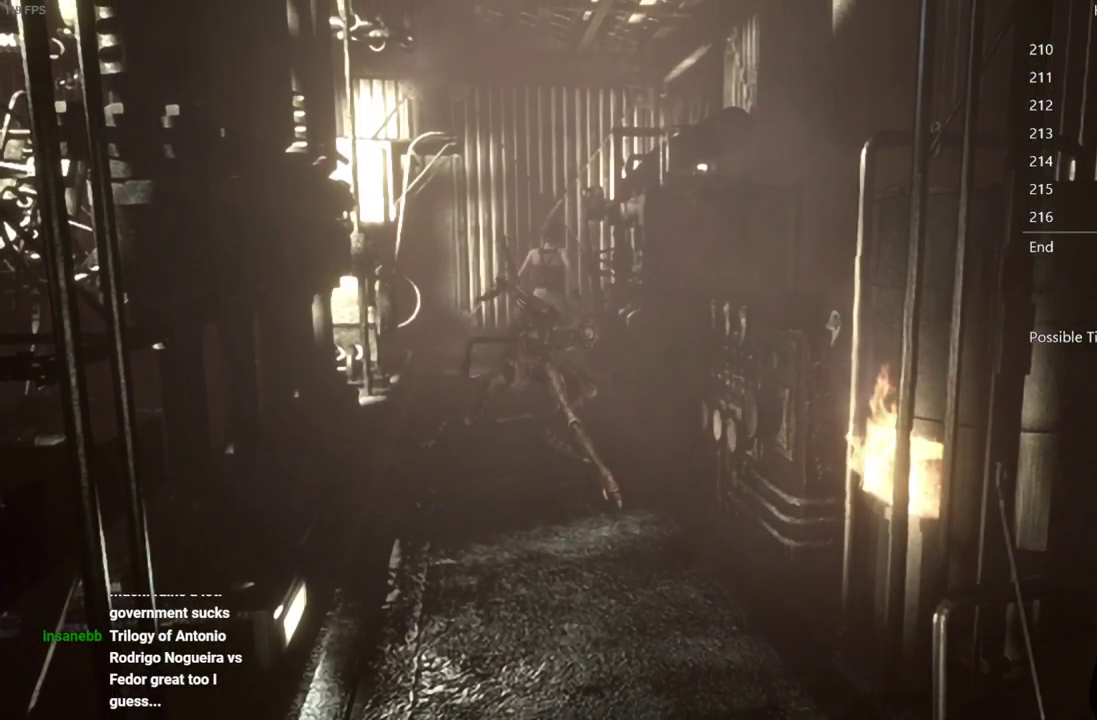
{"buttons": [], "left_stick": "up", "right_stick": "center", "events": []}
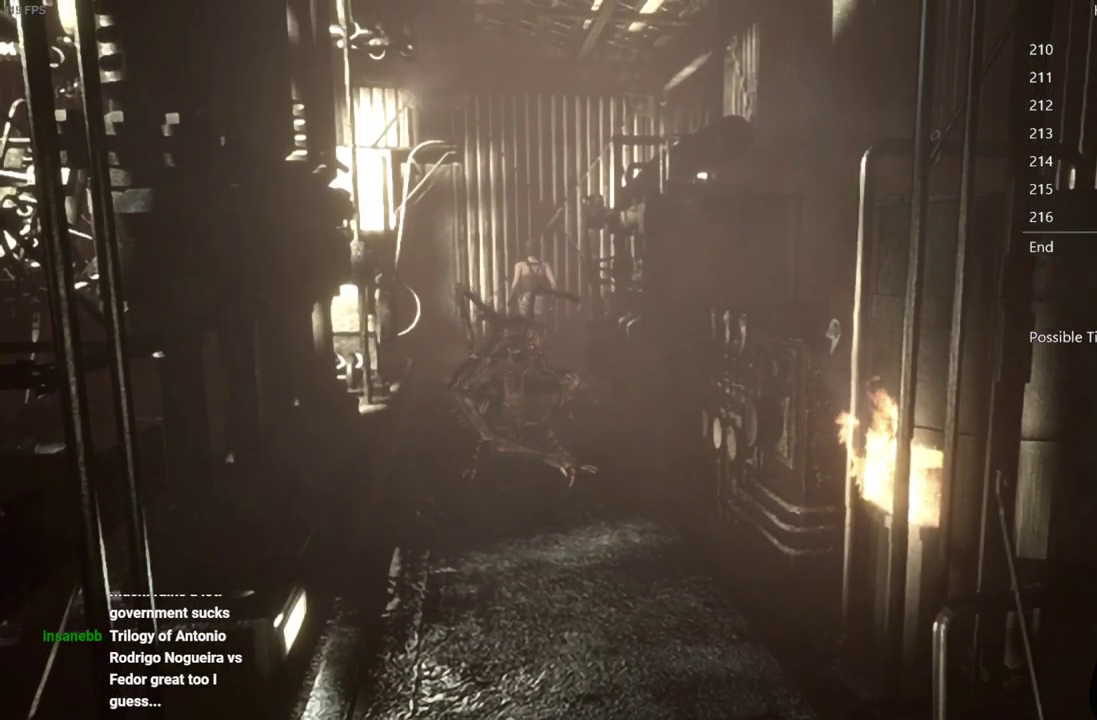
{"buttons": ["A"], "left_stick": "center", "right_stick": "center", "events": [[67, "left_stick", "up-right"], [250, "left_stick", "up"], [350, "left_stick", "up-right"], [383, "A", "down"], [433, "A", "up"], [467, "left_stick", "center"], [483, "A", "down"]]}
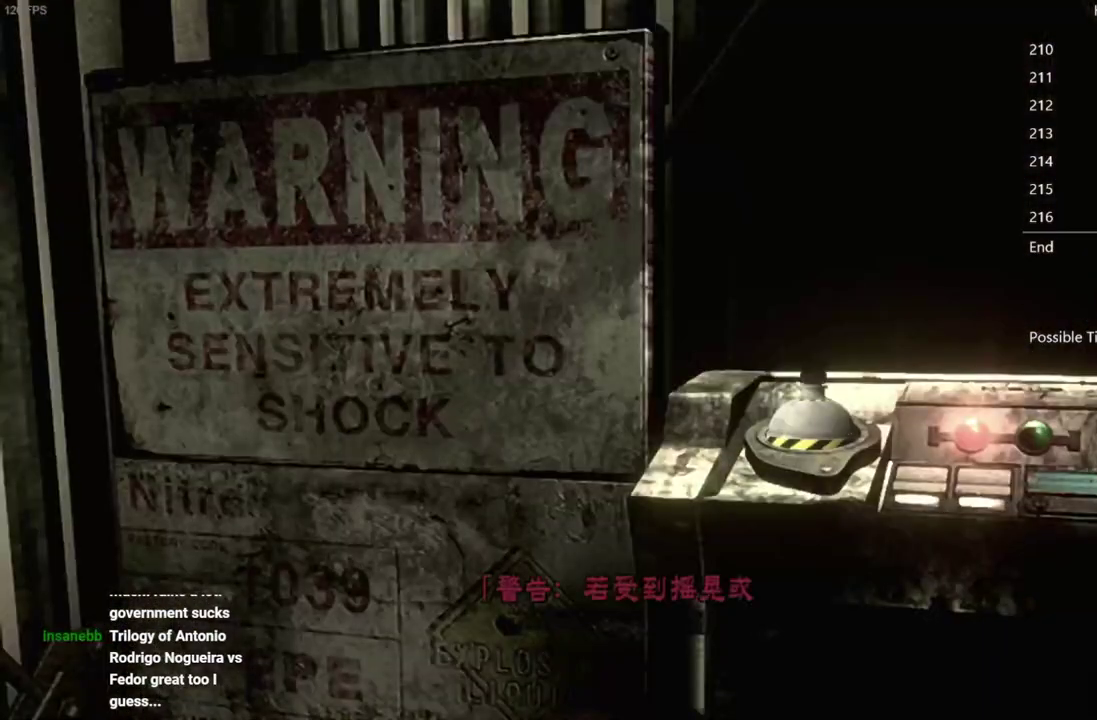
{"buttons": ["A"], "left_stick": "center", "right_stick": "center", "events": [[33, "A", "up"], [83, "A", "down"], [150, "A", "up"], [200, "A", "down"], [267, "A", "up"], [433, "A", "down"]]}
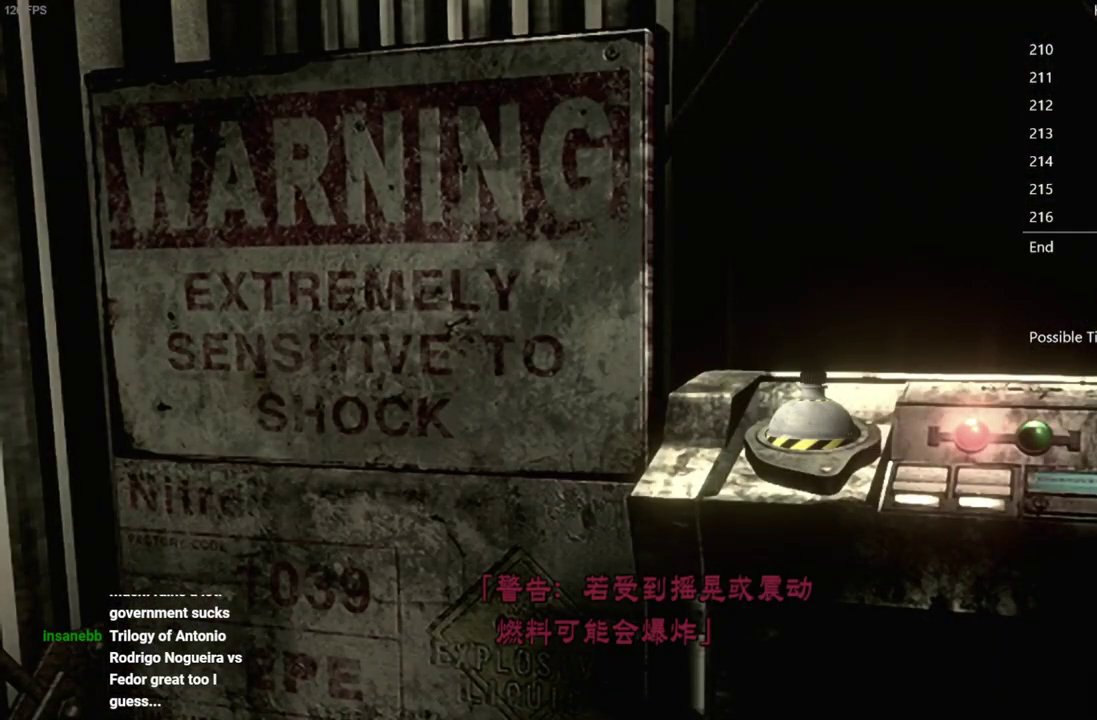
{"buttons": ["A"], "left_stick": "center", "right_stick": "center", "events": [[33, "A", "up"], [150, "A", "down"], [200, "A", "up"], [317, "A", "down"], [383, "A", "up"], [500, "A", "down"]]}
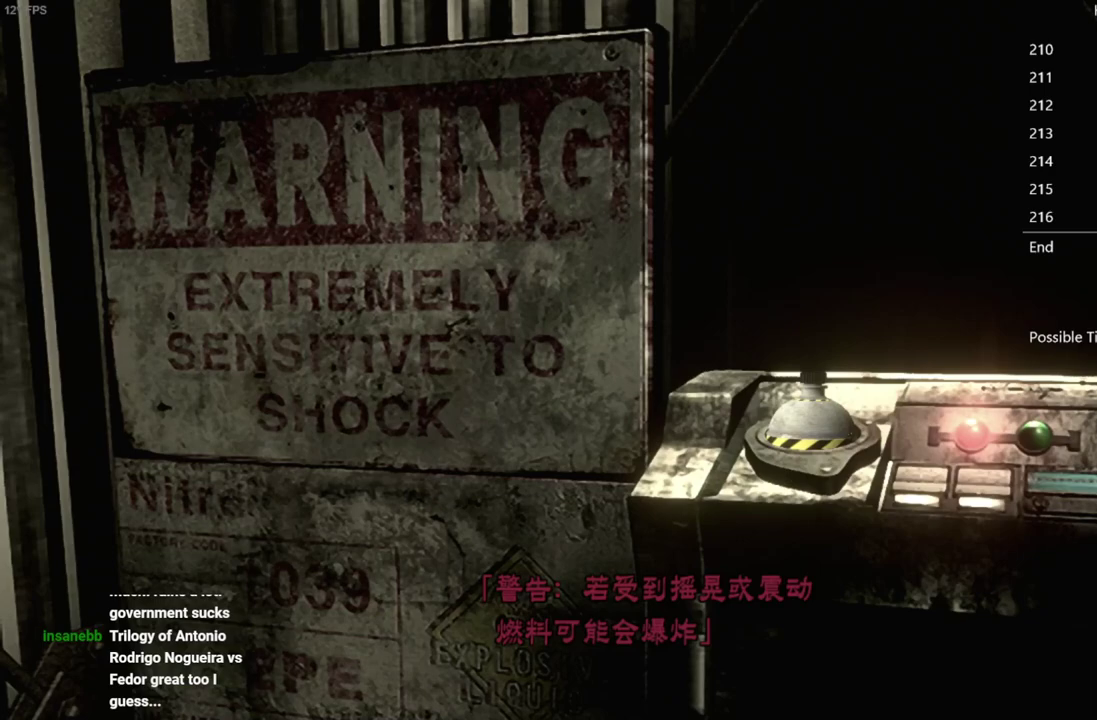
{"buttons": [], "left_stick": "center", "right_stick": "center", "events": [[67, "A", "up"], [183, "A", "down"], [250, "A", "up"], [367, "A", "down"], [450, "A", "up"]]}
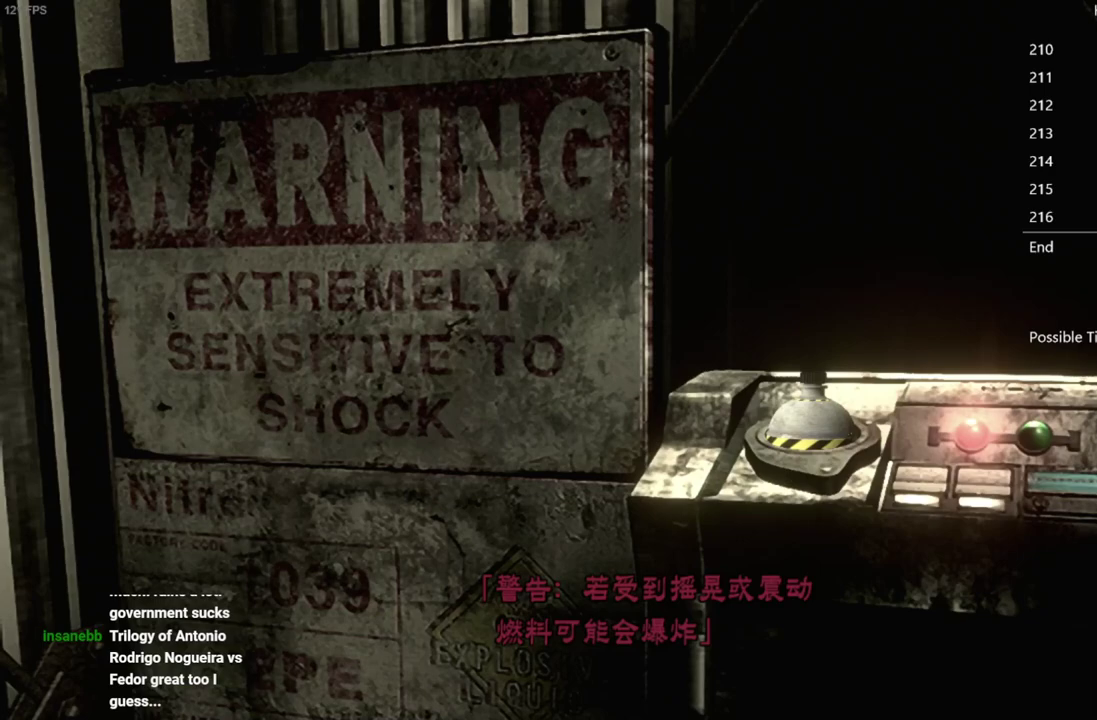
{"buttons": ["A"], "left_stick": "center", "right_stick": "center", "events": [[50, "A", "down"], [133, "A", "up"], [250, "A", "down"], [317, "A", "up"], [467, "A", "down"]]}
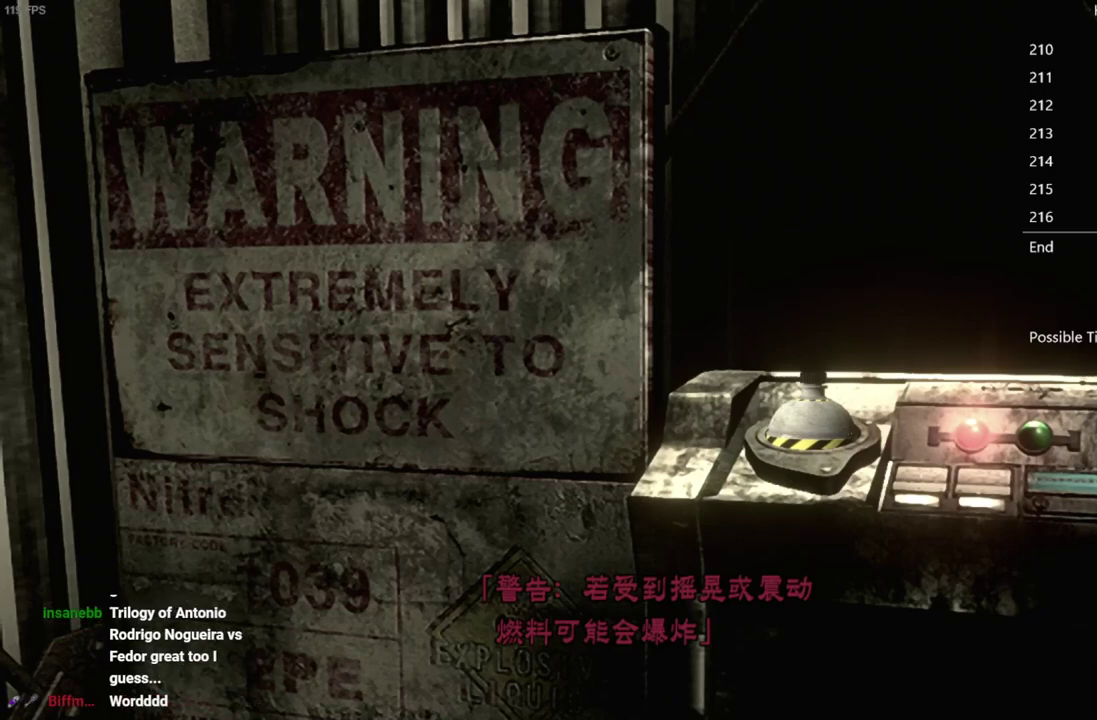
{"buttons": [], "left_stick": "center", "right_stick": "center", "events": [[33, "A", "up"], [150, "A", "down"], [233, "A", "up"], [367, "A", "down"], [433, "A", "up"]]}
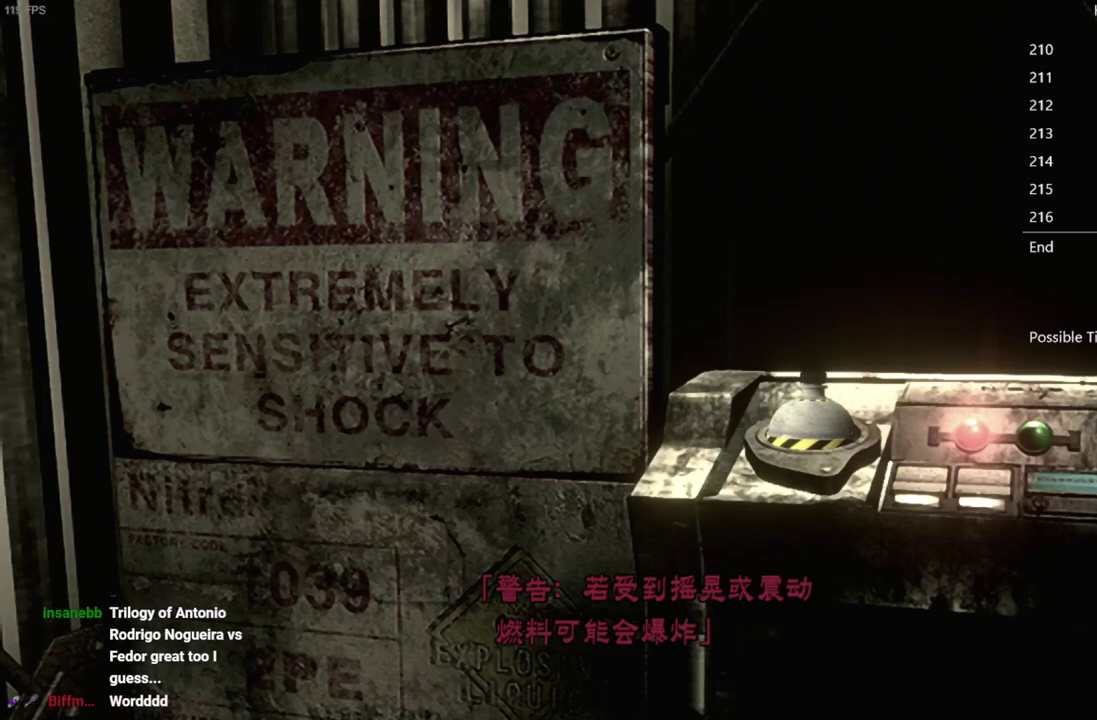
{"buttons": [], "left_stick": "center", "right_stick": "center", "events": [[150, "A", "down"], [233, "A", "up"], [350, "A", "down"], [417, "A", "up"]]}